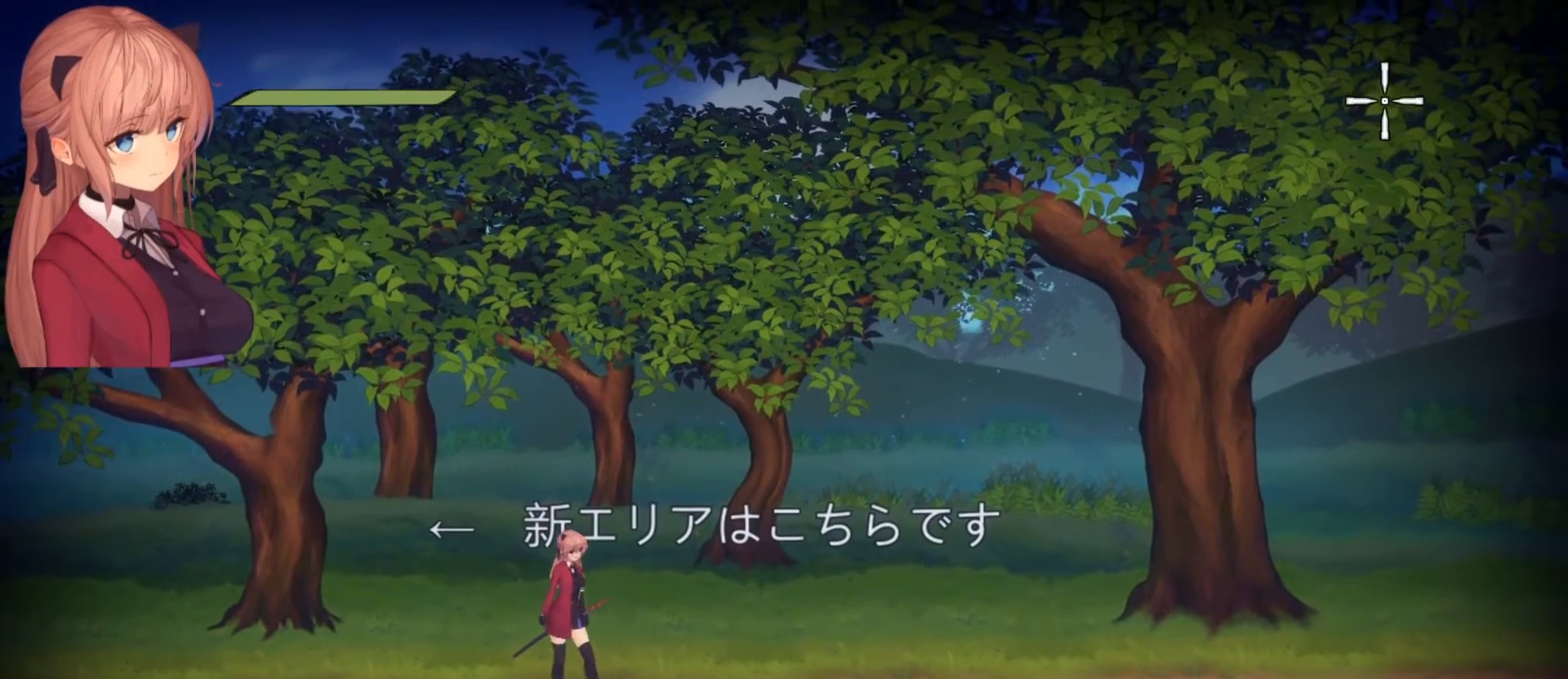
Gameplay with a controller (PlayStation layout); each line is a JSON object with the inputs held at the frame after it. "events" lists button and stick changes between this image and that frame as [ms after this image, input, new state], when the widget could be followed in between.
{"buttons": [], "left_stick": "left", "right_stick": "center", "events": [[500, "left_stick", "left"]]}
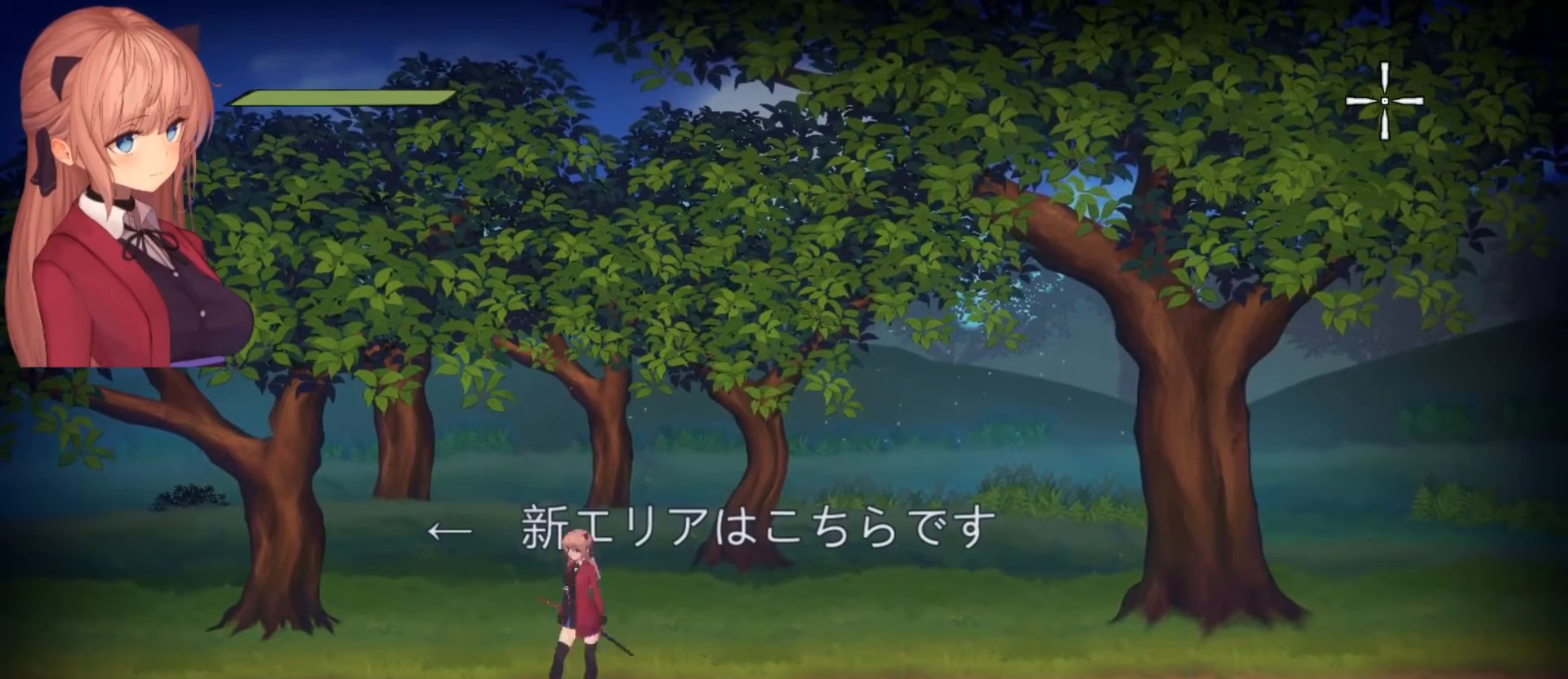
{"buttons": [], "left_stick": "center", "right_stick": "down-left", "events": [[300, "left_stick", "center"], [367, "right_stick", "down-left"]]}
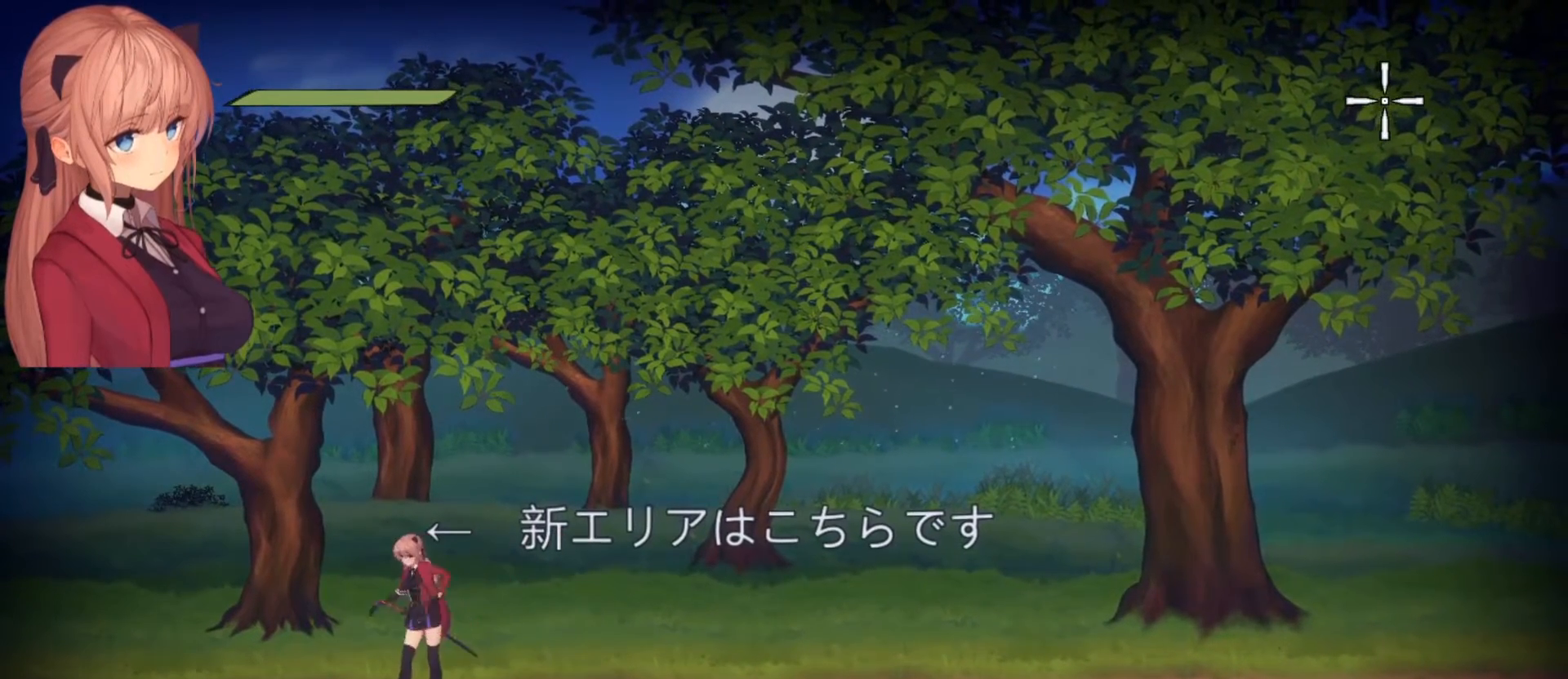
{"buttons": [], "left_stick": "right", "right_stick": "center", "events": [[233, "right_stick", "center"], [500, "left_stick", "right"]]}
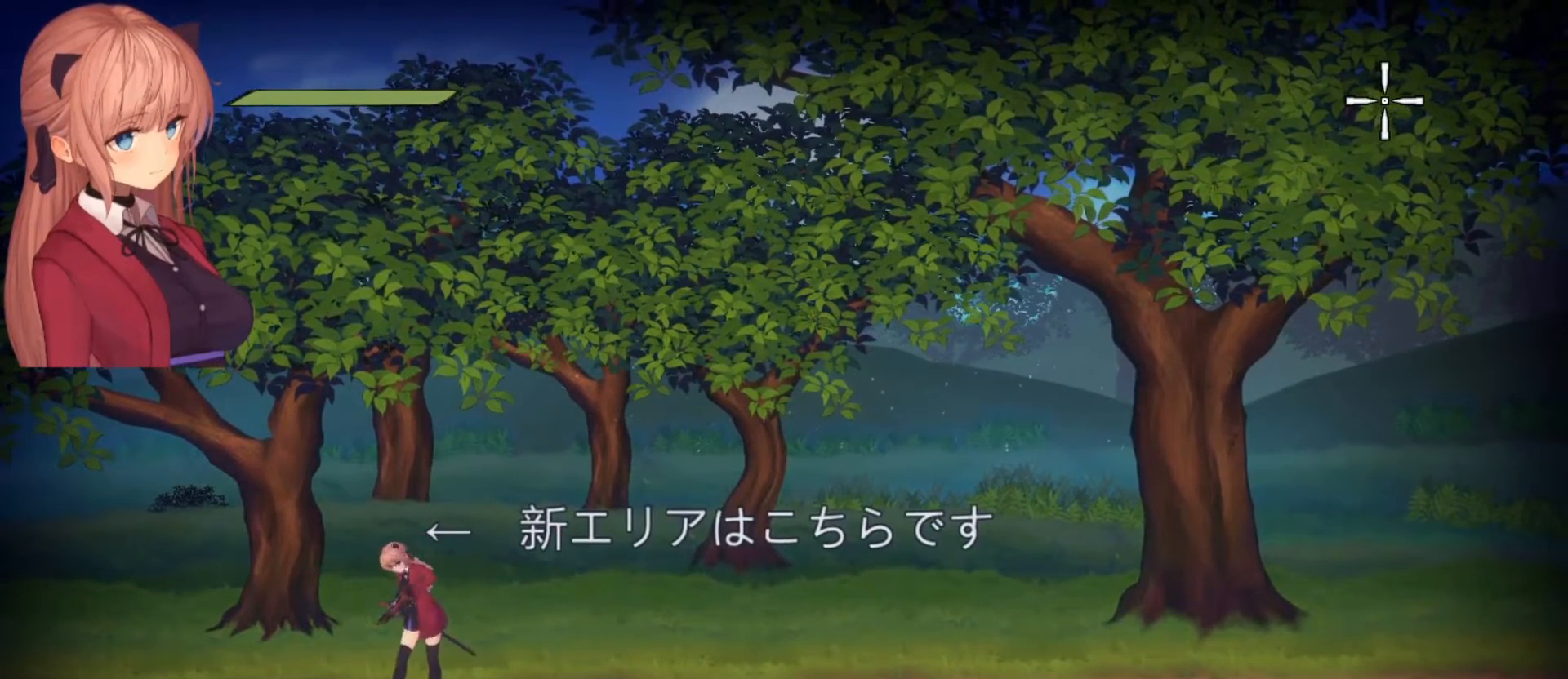
{"buttons": ["CROSS"], "left_stick": "center", "right_stick": "center", "events": [[267, "CROSS", "down"], [300, "left_stick", "center"]]}
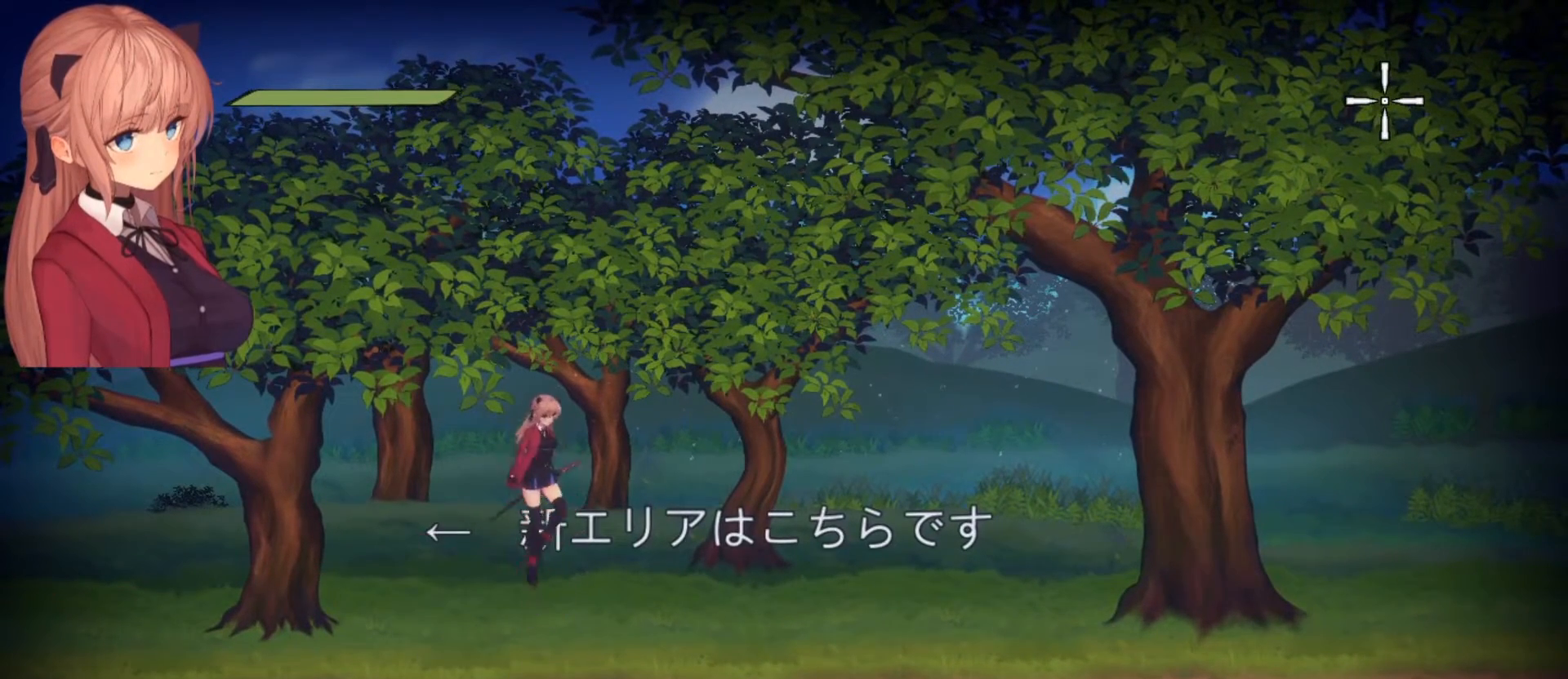
{"buttons": [], "left_stick": "left", "right_stick": "center", "events": [[133, "CROSS", "up"], [233, "left_stick", "left"]]}
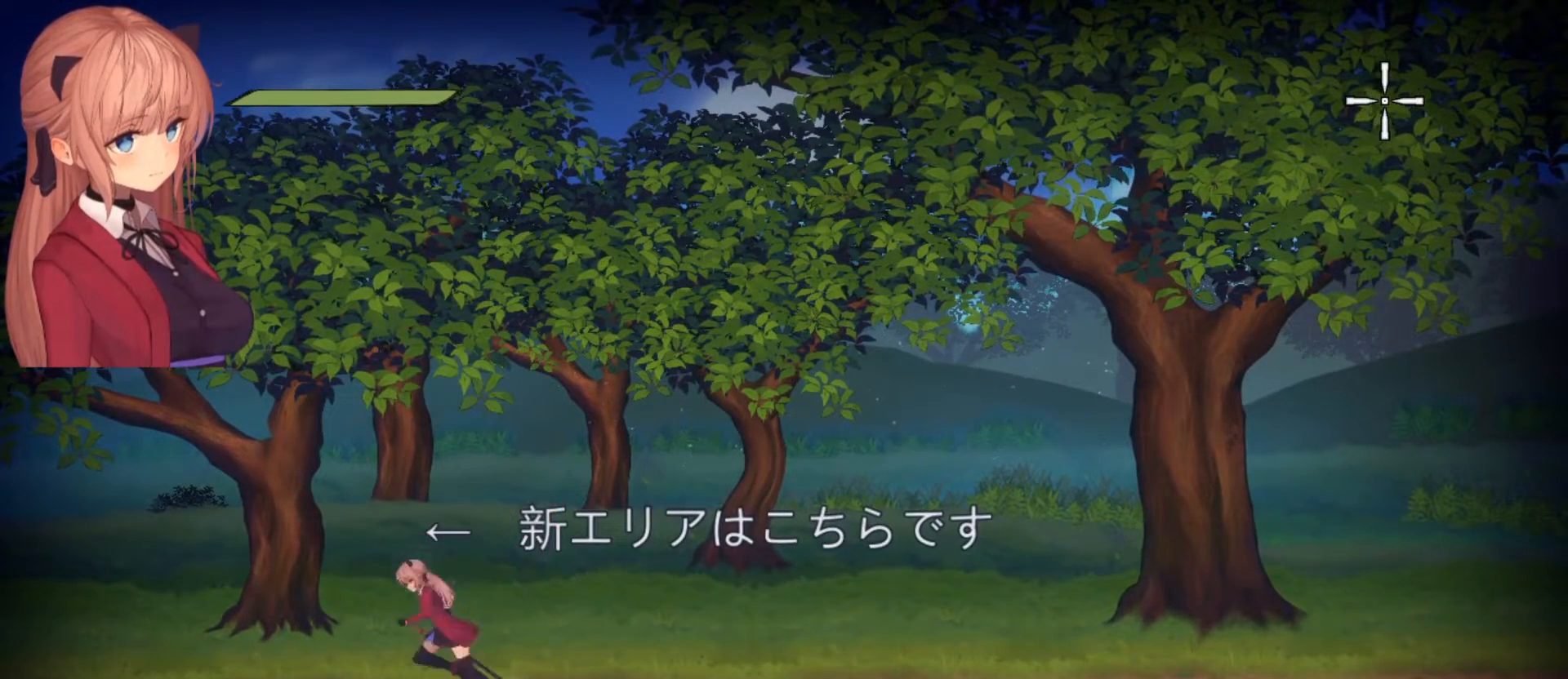
{"buttons": [], "left_stick": "center", "right_stick": "right", "events": [[33, "left_stick", "center"], [67, "right_stick", "right"]]}
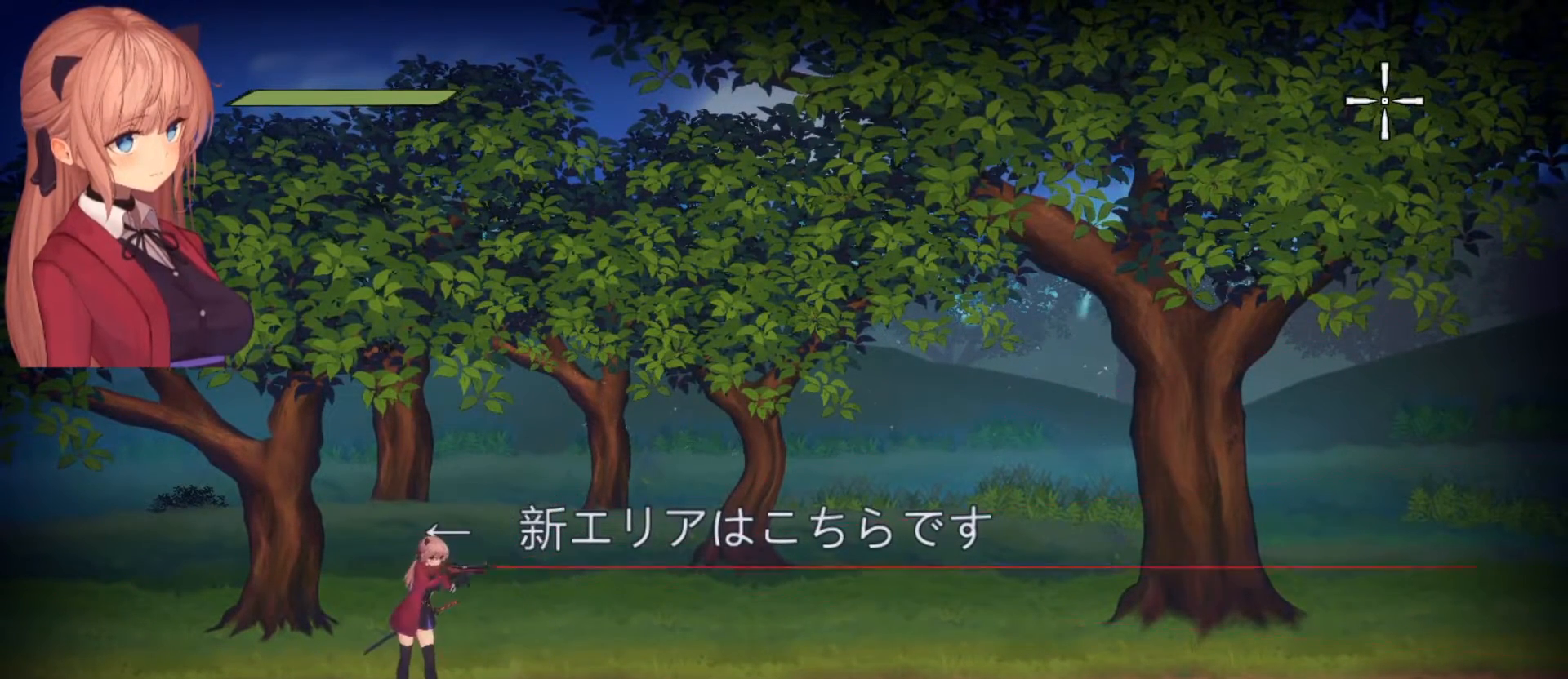
{"buttons": [], "left_stick": "center", "right_stick": "right", "events": []}
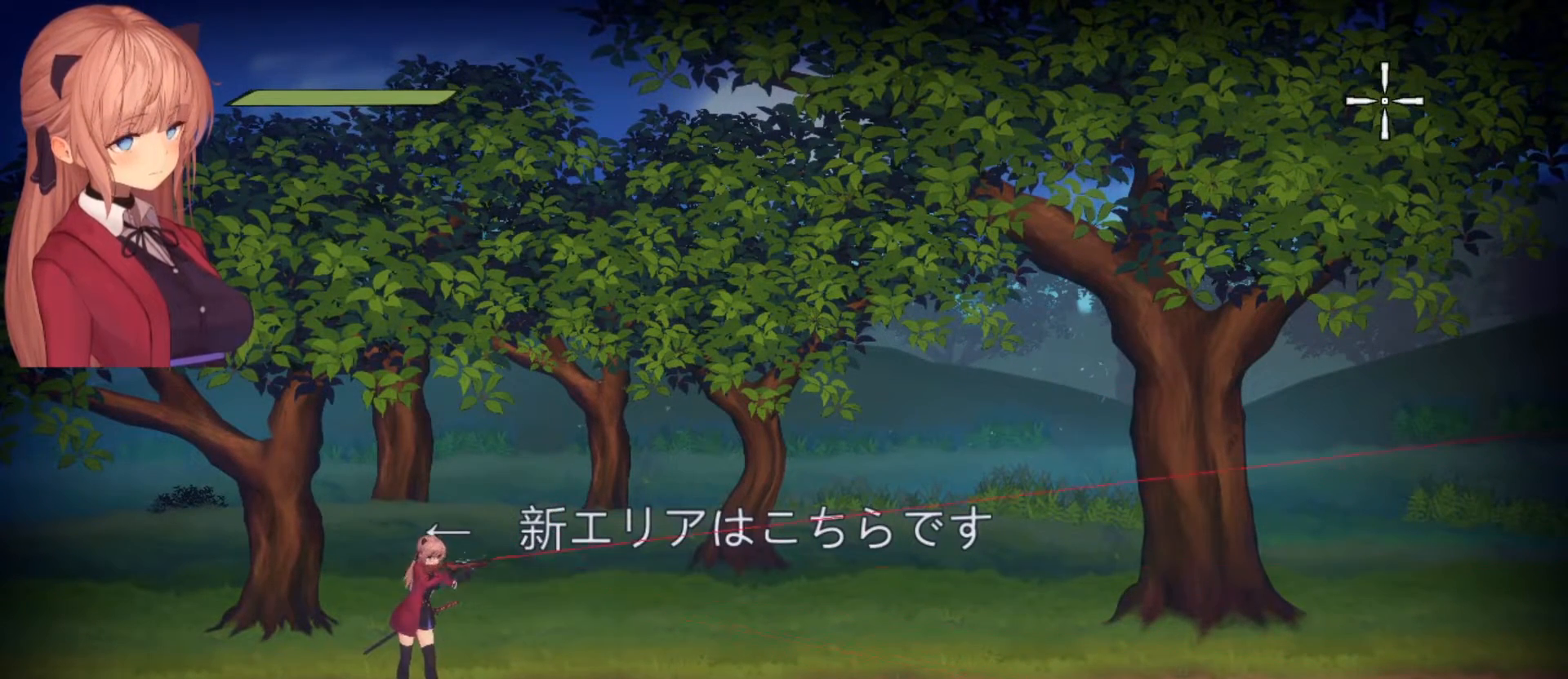
{"buttons": [], "left_stick": "center", "right_stick": "right", "events": []}
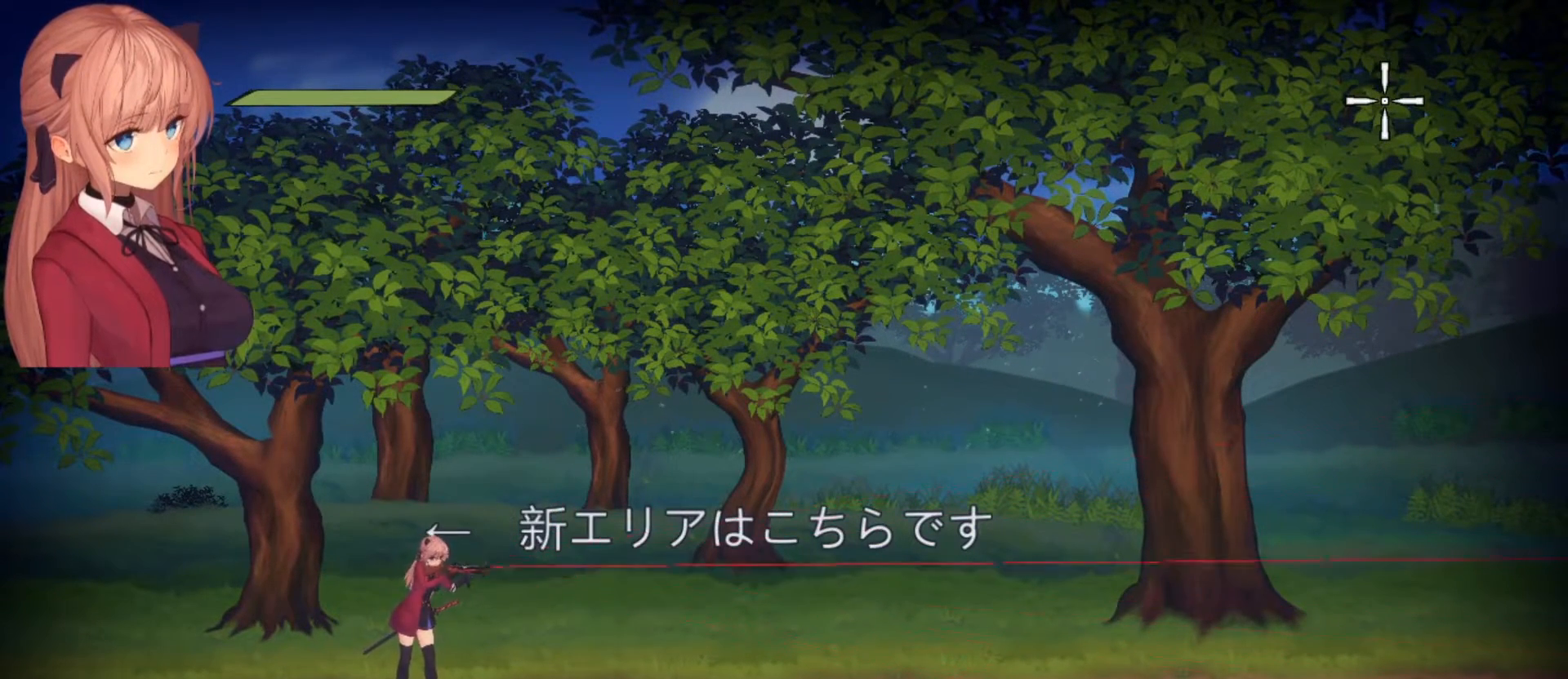
{"buttons": [], "left_stick": "center", "right_stick": "right", "events": []}
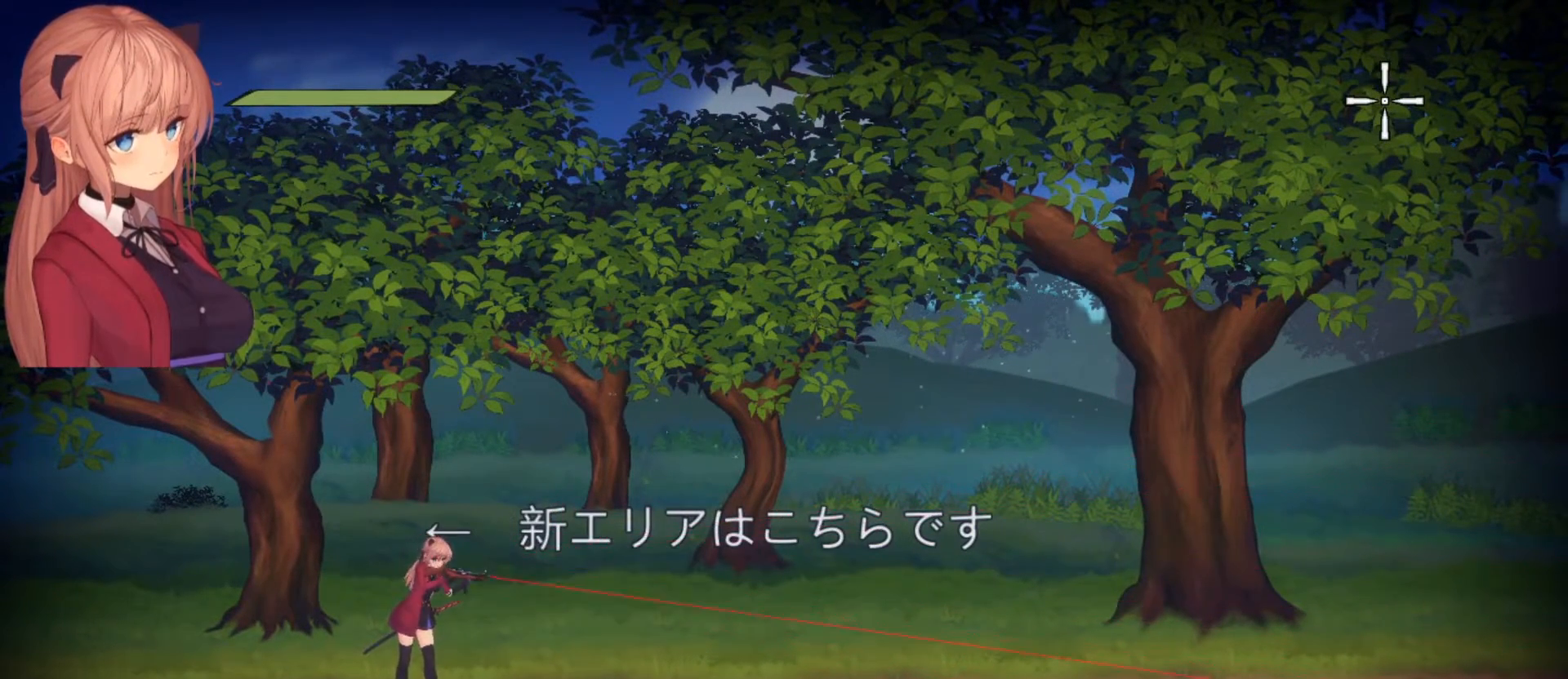
{"buttons": [], "left_stick": "center", "right_stick": "right", "events": [[300, "right_stick", "down-right"], [467, "right_stick", "right"]]}
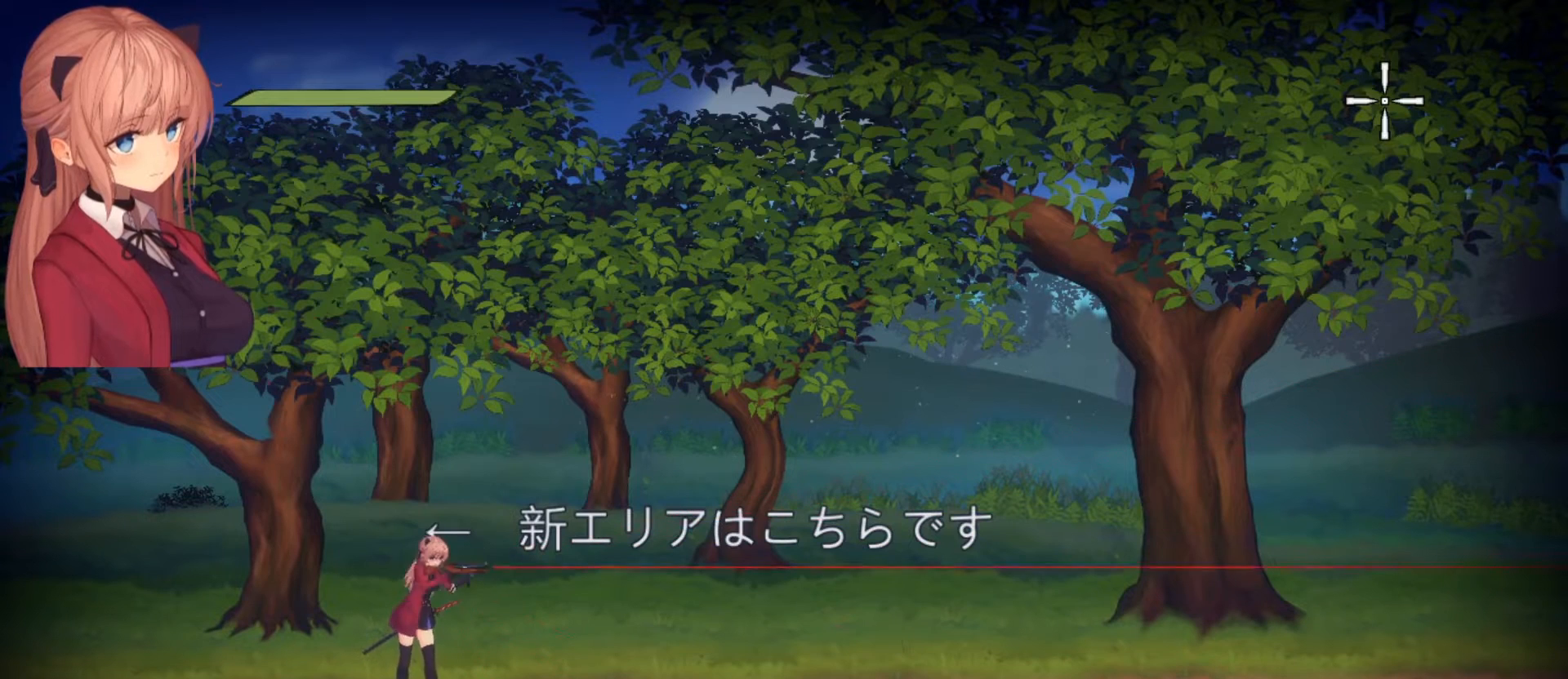
{"buttons": [], "left_stick": "center", "right_stick": "left", "events": [[167, "right_stick", "up-right"], [433, "right_stick", "left"]]}
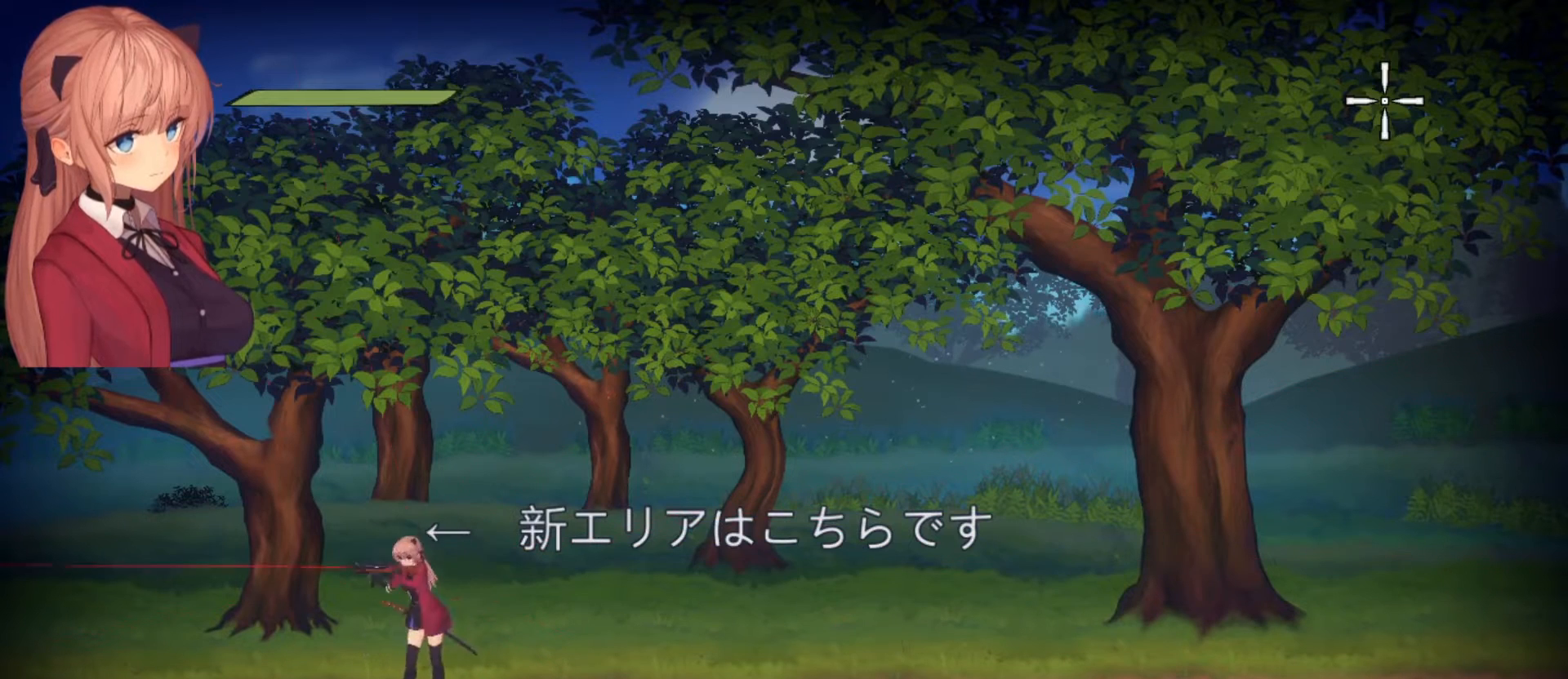
{"buttons": [], "left_stick": "center", "right_stick": "up", "events": [[33, "right_stick", "down-left"], [233, "right_stick", "right"], [433, "right_stick", "up"]]}
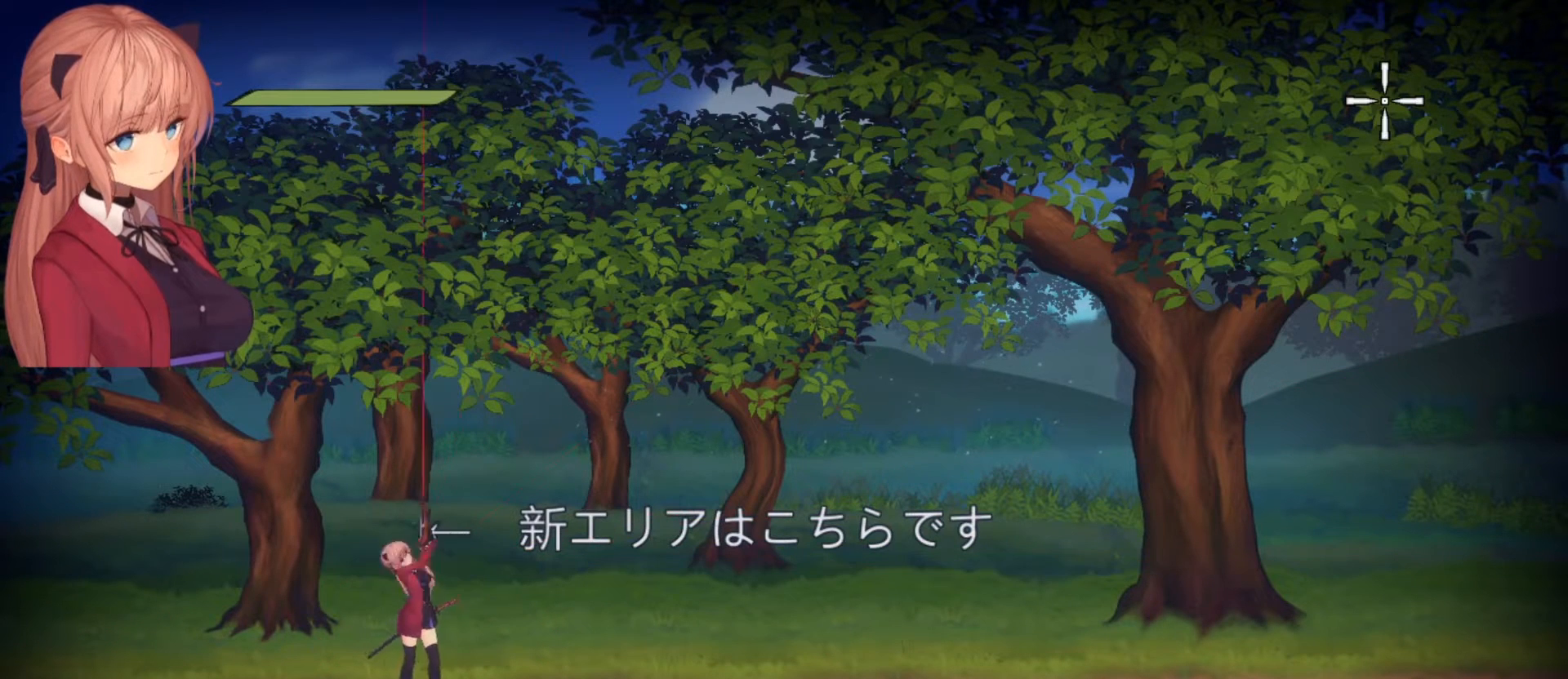
{"buttons": [], "left_stick": "center", "right_stick": "right", "events": [[100, "right_stick", "left"], [233, "right_stick", "center"], [333, "right_stick", "right"]]}
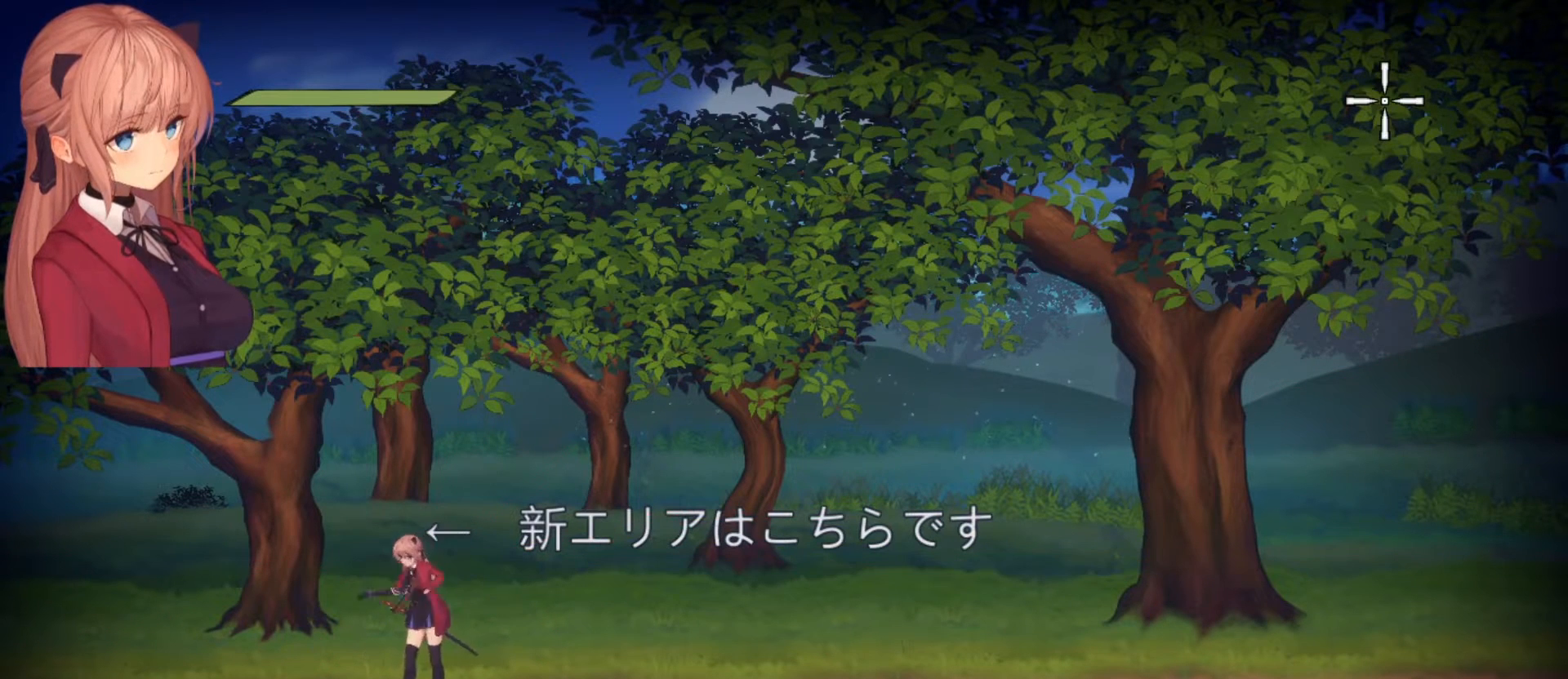
{"buttons": [], "left_stick": "center", "right_stick": "right", "events": []}
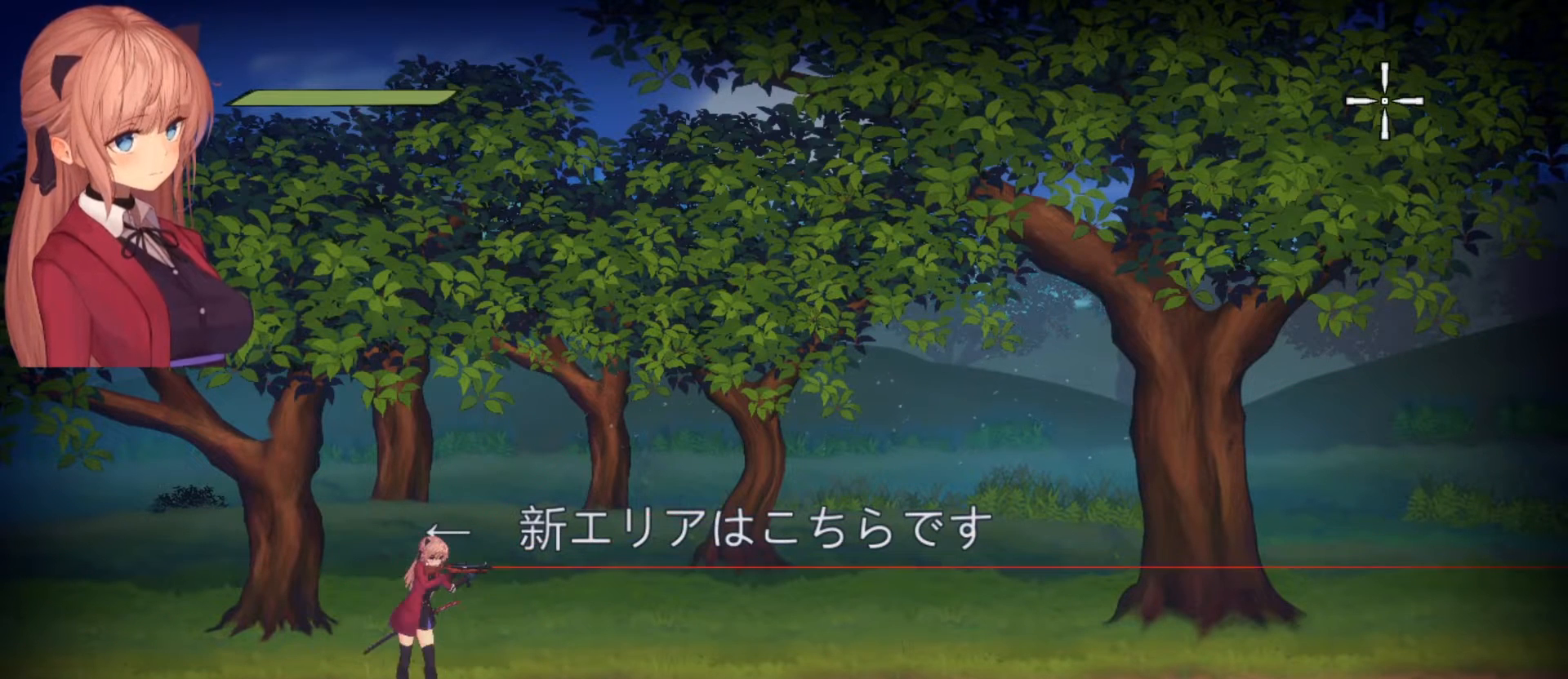
{"buttons": ["R2"], "left_stick": "center", "right_stick": "right", "events": [[67, "R2", "down"]]}
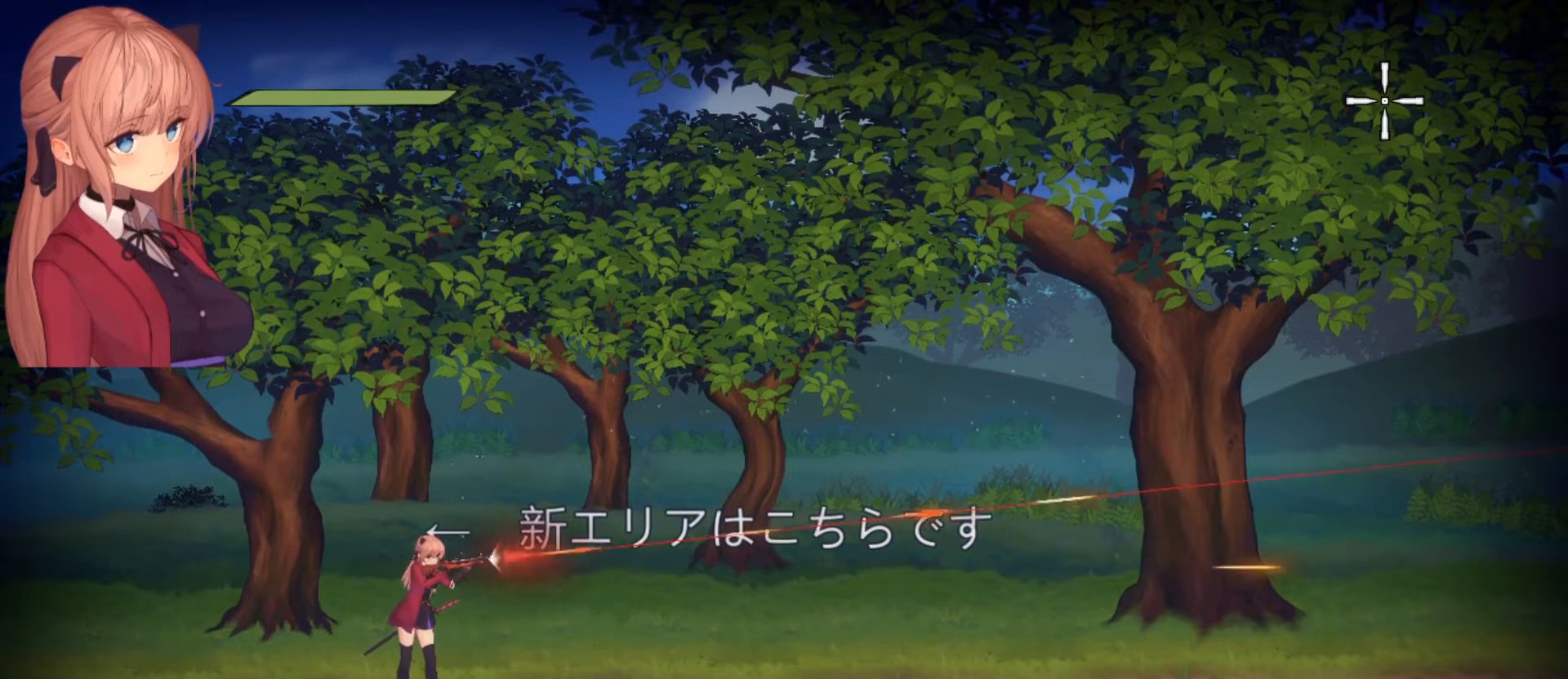
{"buttons": [], "left_stick": "center", "right_stick": "right", "events": [[167, "R2", "up"]]}
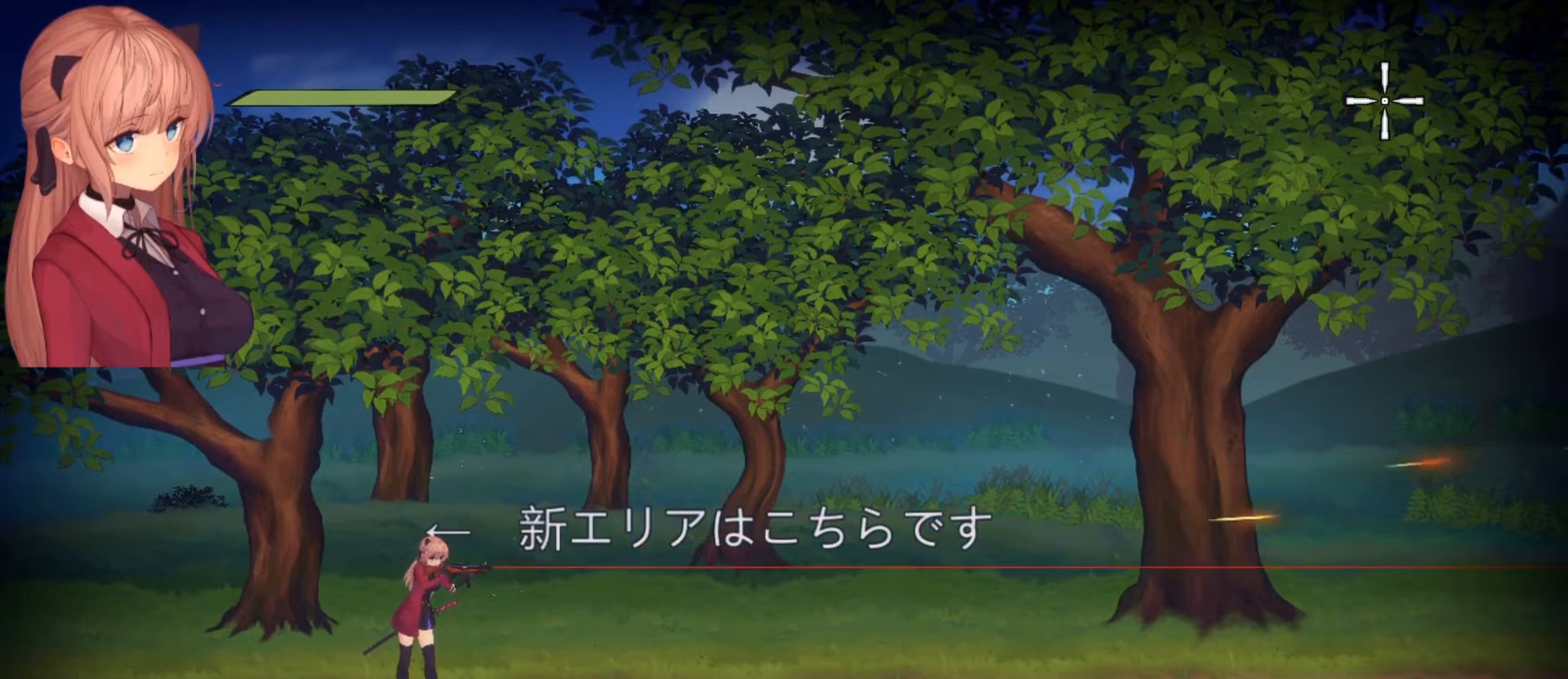
{"buttons": [], "left_stick": "center", "right_stick": "right", "events": [[167, "R2", "down"], [367, "R2", "up"]]}
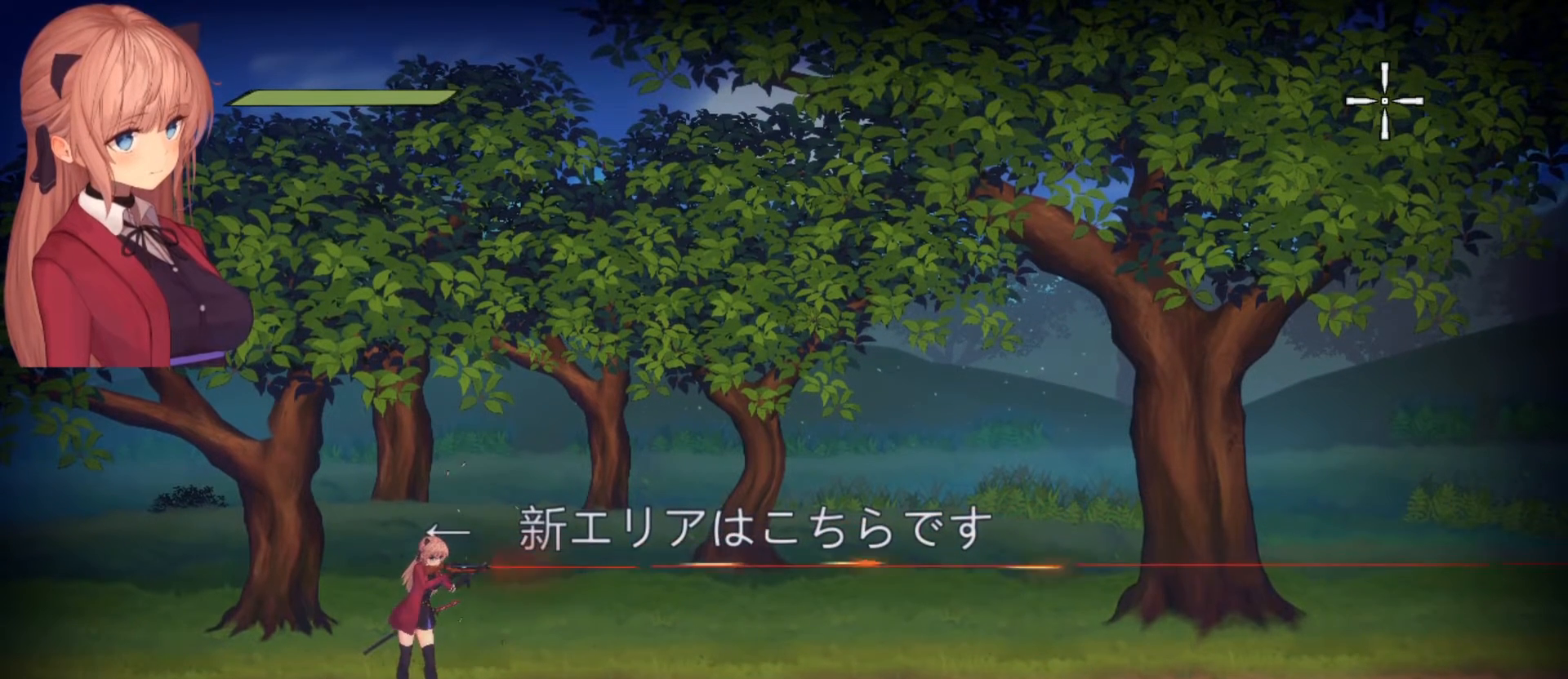
{"buttons": ["R2"], "left_stick": "center", "right_stick": "right", "events": [[267, "R2", "down"]]}
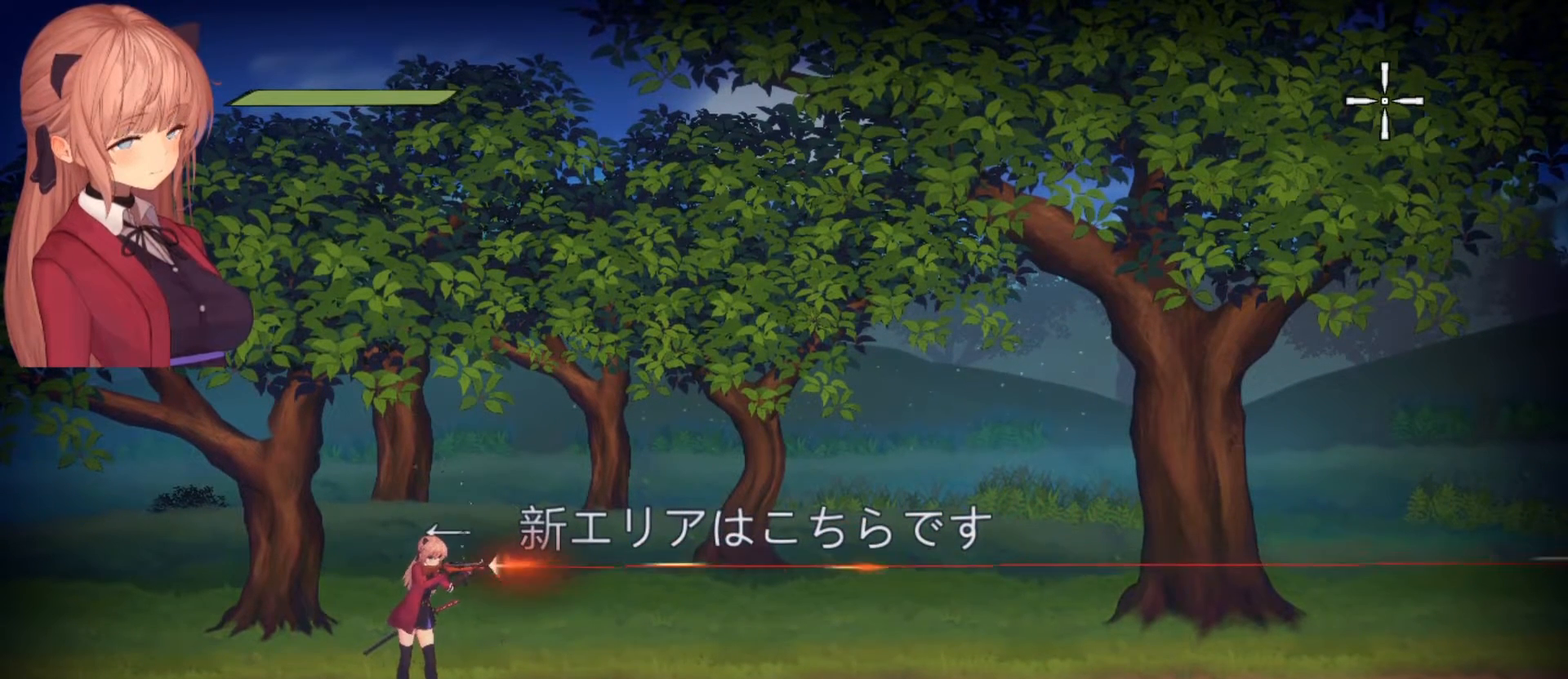
{"buttons": ["R2"], "left_stick": "center", "right_stick": "right", "events": []}
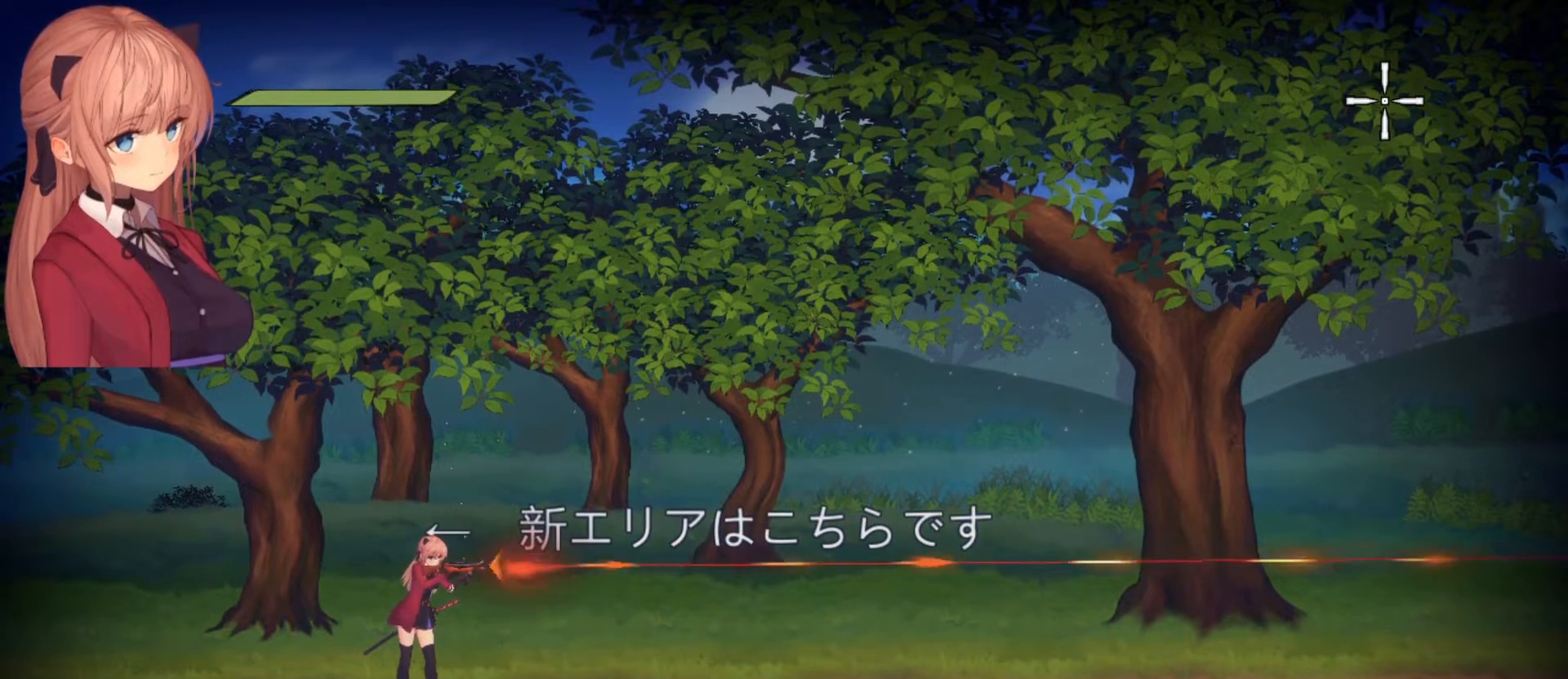
{"buttons": ["R2"], "left_stick": "center", "right_stick": "right", "events": []}
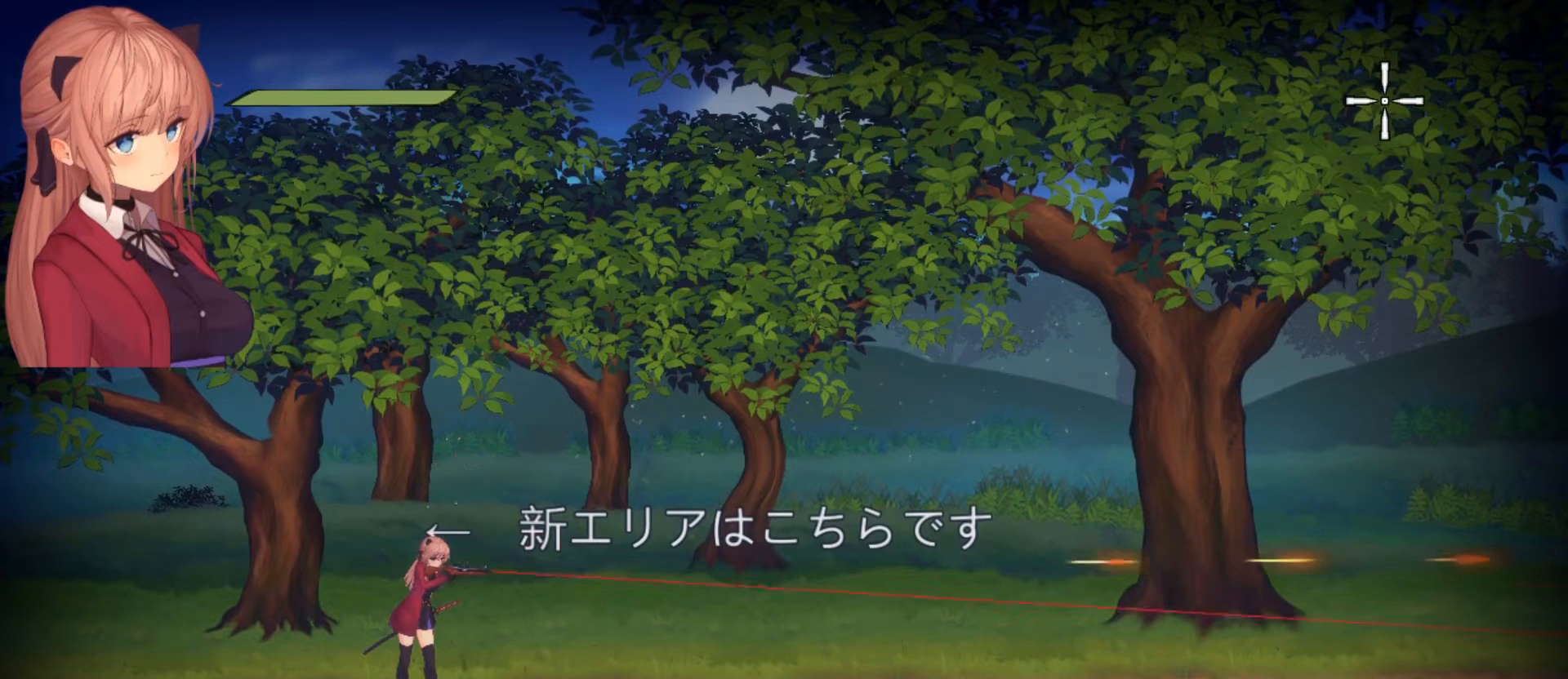
{"buttons": [], "left_stick": "center", "right_stick": "right", "events": [[333, "R2", "up"]]}
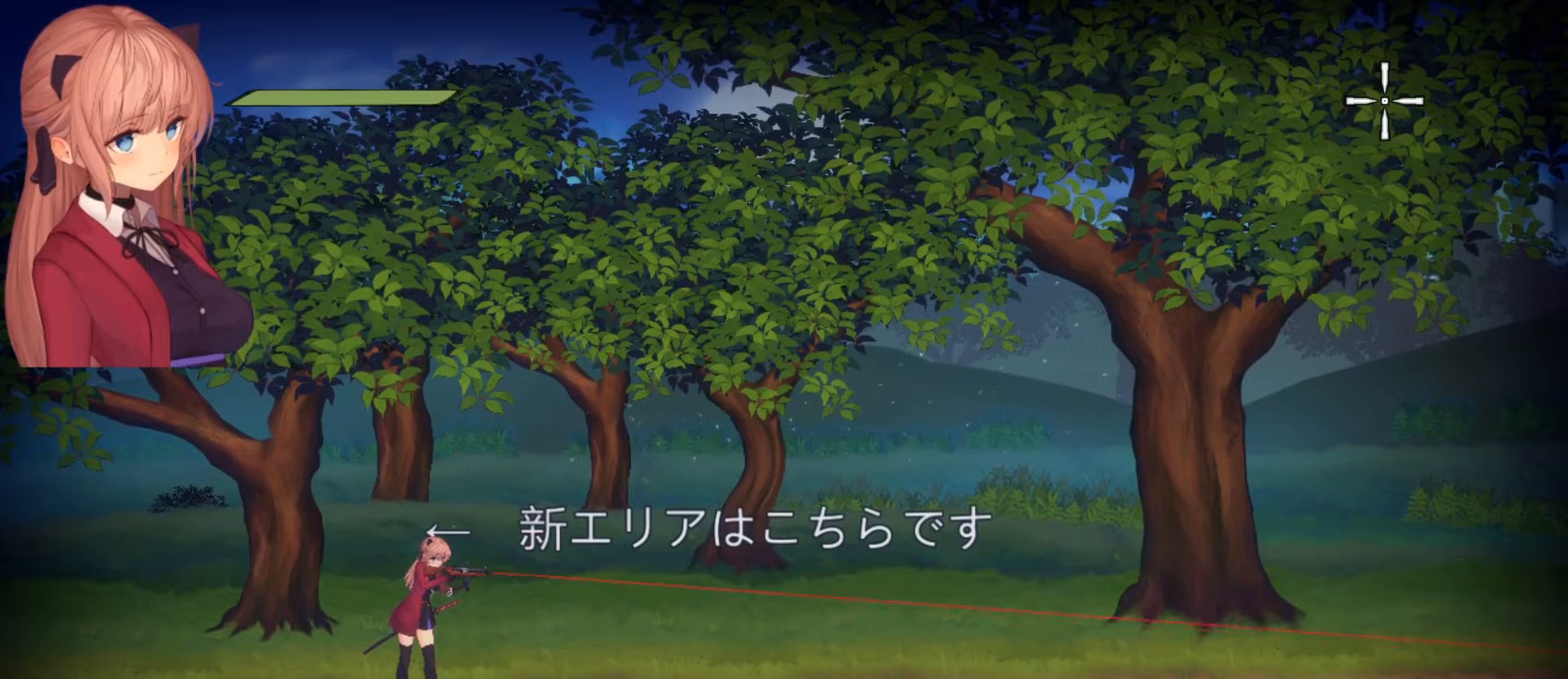
{"buttons": [], "left_stick": "center", "right_stick": "right", "events": []}
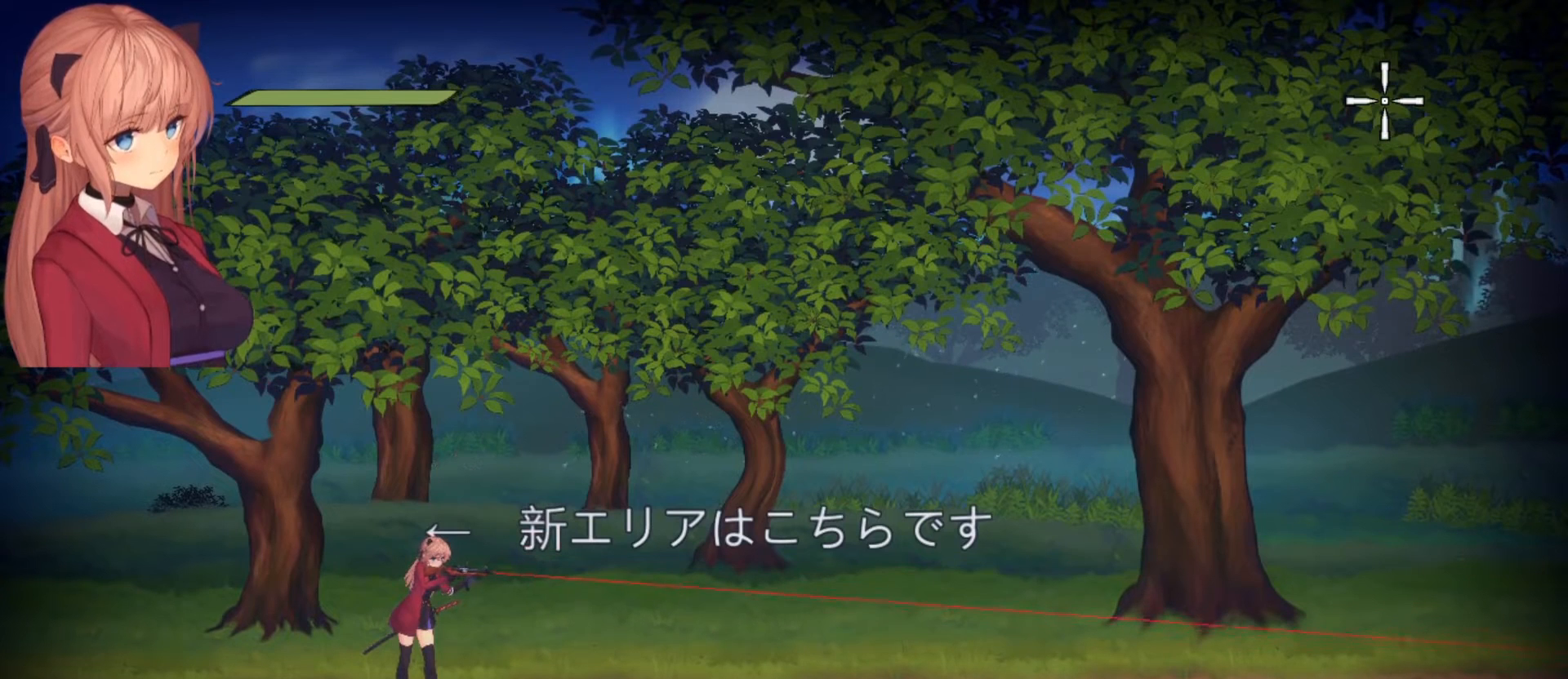
{"buttons": ["R2"], "left_stick": "center", "right_stick": "right", "events": [[500, "R2", "down"]]}